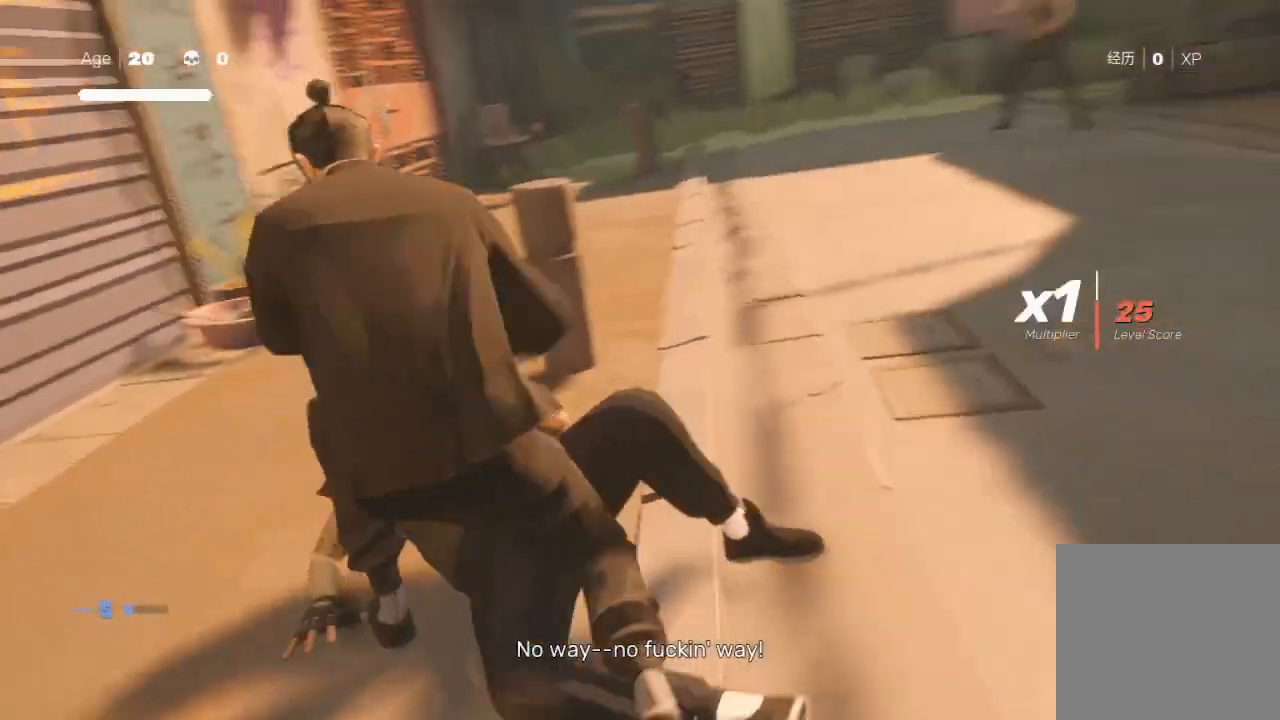
Gameplay with a controller (Xbox layout); each line is a JSON object with the inputs held at the frame after it. "events" lists button and stick changes between this image and that frame as [ms after this image, input, new state], when the widget could be followed in between.
{"buttons": [], "left_stick": "center", "right_stick": "center", "events": [[200, "right_stick", "center"]]}
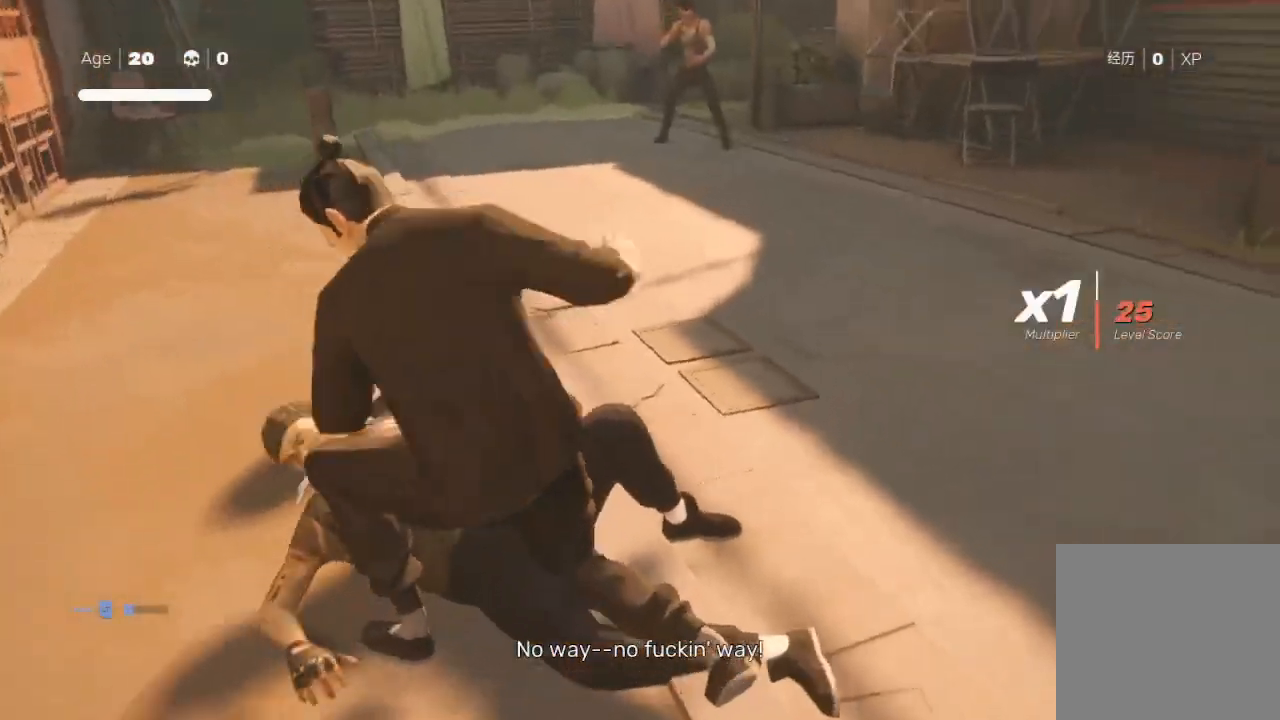
{"buttons": ["R2"], "left_stick": "up", "right_stick": "center", "events": [[233, "left_stick", "up"], [367, "R2", "down"]]}
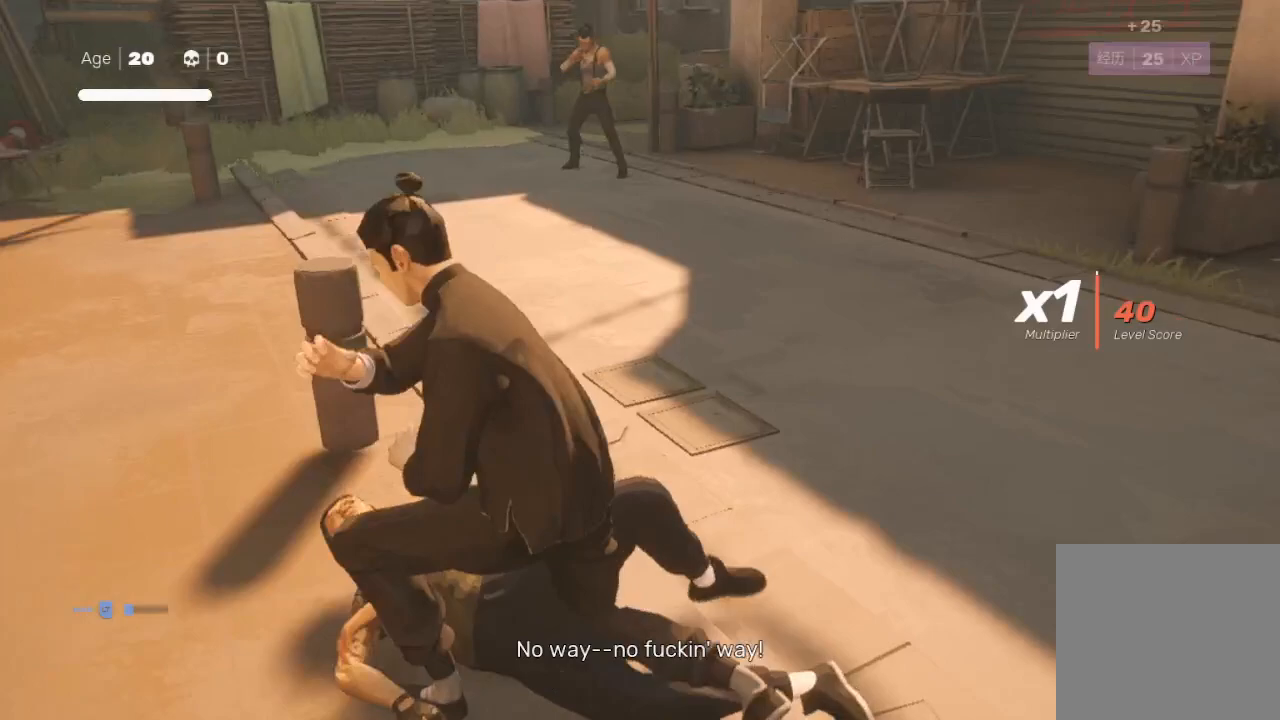
{"buttons": ["R2"], "left_stick": "up", "right_stick": "center", "events": []}
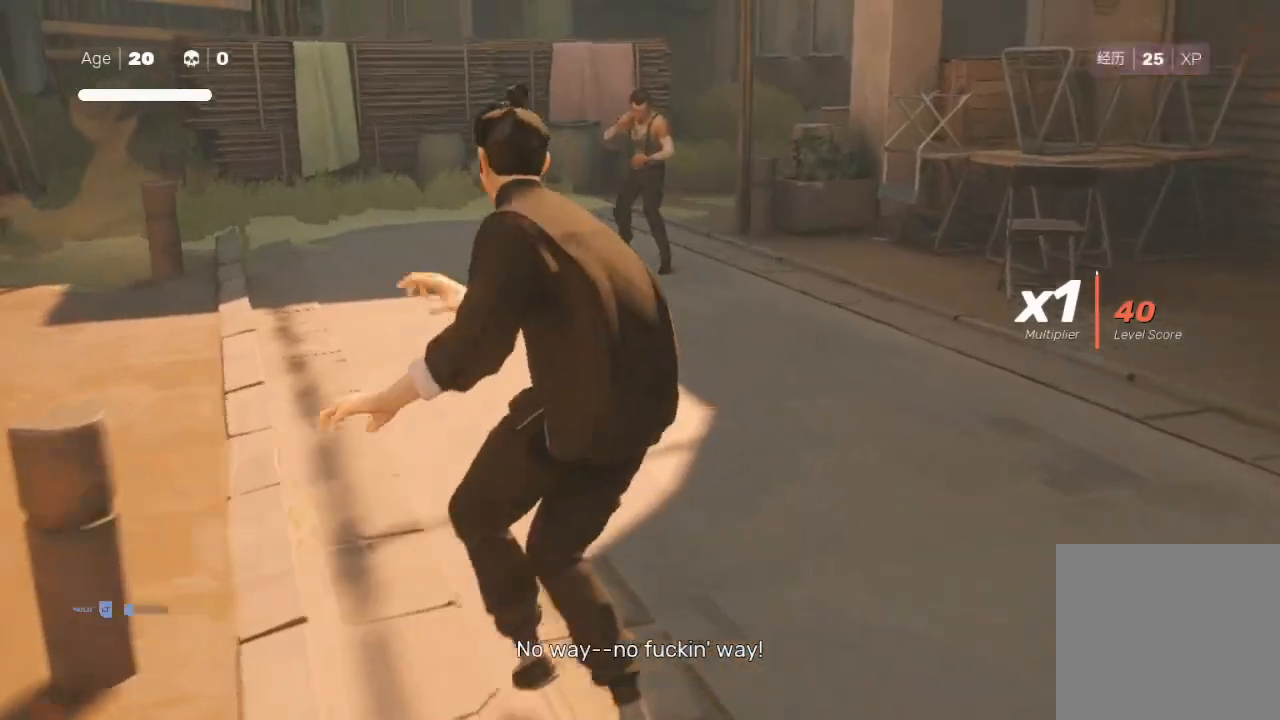
{"buttons": ["R2"], "left_stick": "center", "right_stick": "center", "events": [[500, "left_stick", "center"]]}
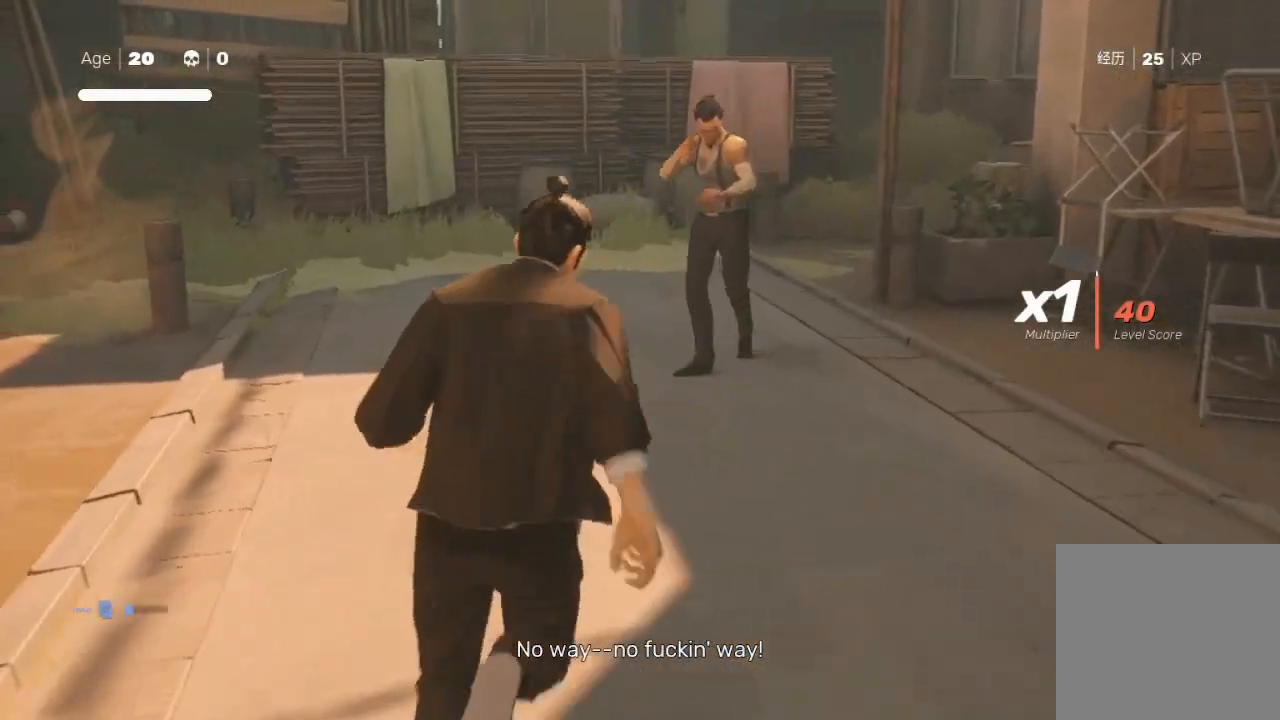
{"buttons": ["X"], "left_stick": "up", "right_stick": "center", "events": [[67, "R2", "up"], [67, "left_stick", "up"], [200, "left_stick", "center"], [267, "left_stick", "up"], [467, "X", "down"]]}
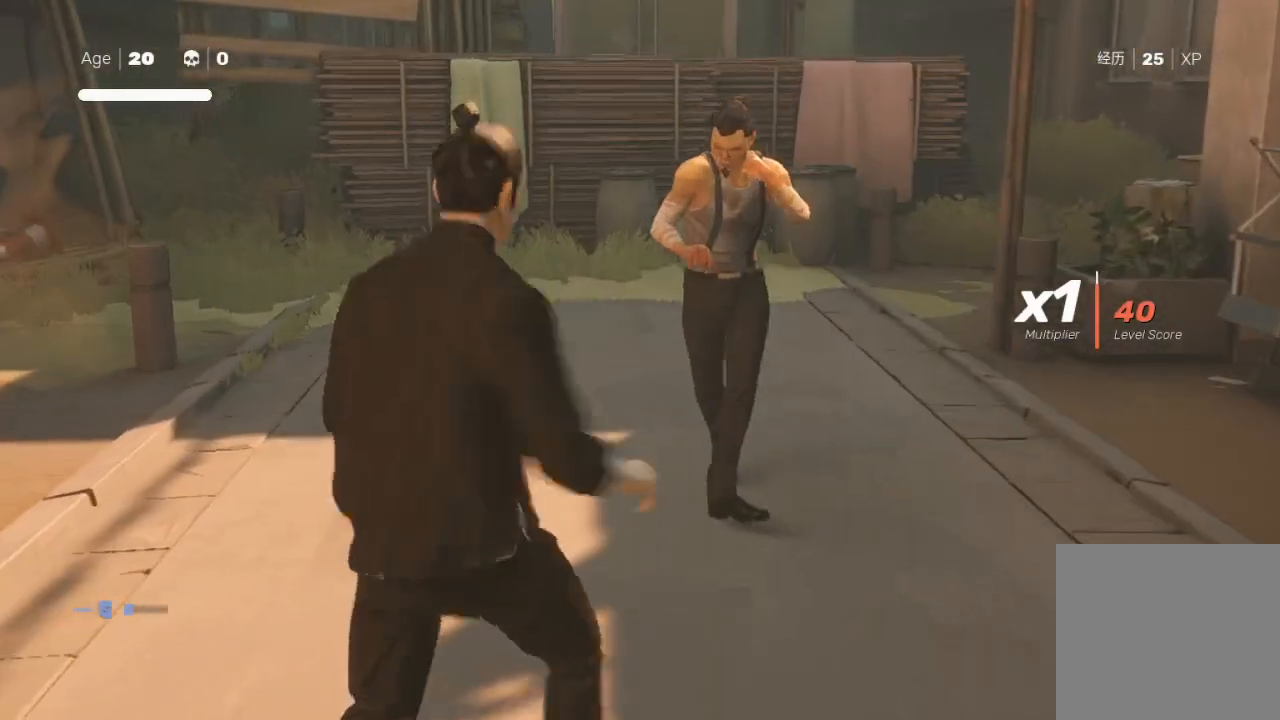
{"buttons": ["Y"], "left_stick": "up", "right_stick": "center", "events": [[67, "X", "up"], [200, "left_stick", "center"], [400, "Y", "down"], [433, "left_stick", "up"]]}
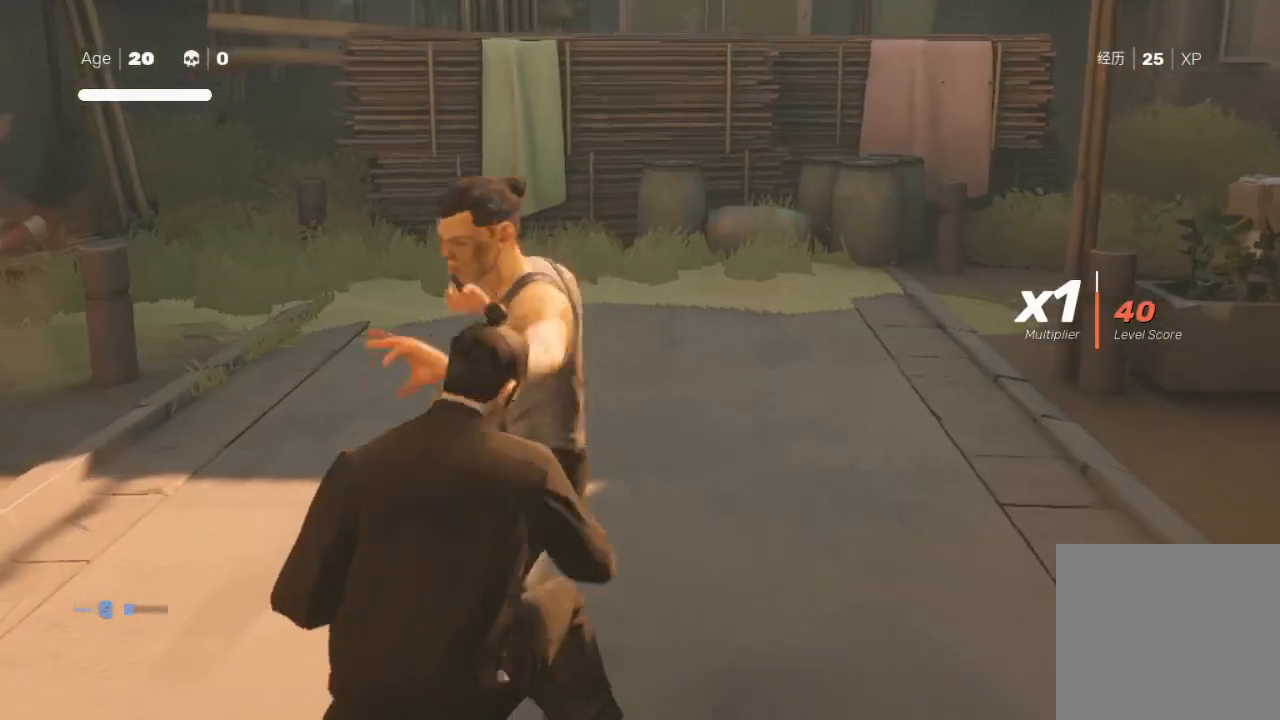
{"buttons": ["A", "X"], "left_stick": "right", "right_stick": "center", "events": [[33, "Y", "up"], [100, "Y", "down"], [133, "left_stick", "down-right"], [167, "L1", "down"], [167, "L3", "down"], [167, "Y", "up"], [200, "left_stick", "right"], [233, "right_stick", "down-left"], [267, "A", "down"], [267, "L3", "up"], [267, "X", "down"], [300, "L1", "up"], [333, "right_stick", "center"], [367, "L1", "down"], [400, "A", "up"], [400, "X", "up"], [400, "left_stick", "up-right"], [467, "L1", "up"], [467, "X", "down"], [500, "A", "down"], [500, "left_stick", "right"]]}
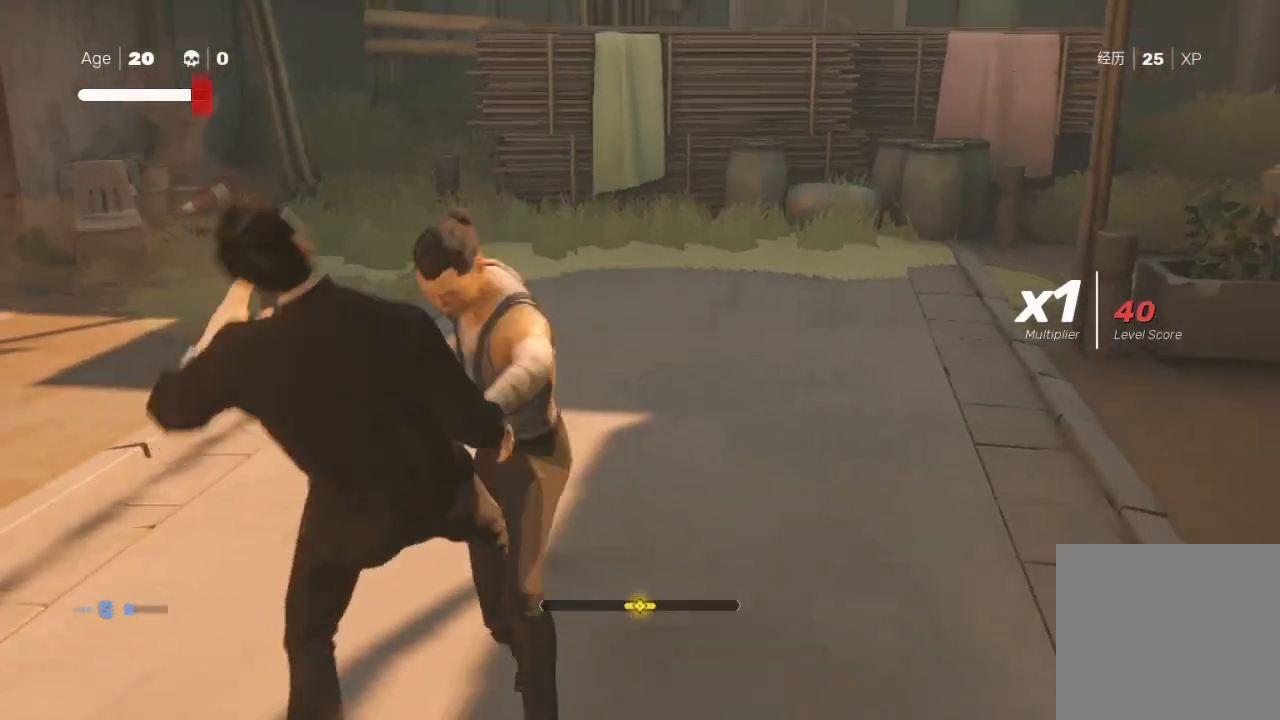
{"buttons": [], "left_stick": "down", "right_stick": "center", "events": [[33, "L1", "down"], [67, "A", "up"], [67, "X", "up"], [100, "L1", "up"], [133, "X", "down"], [200, "X", "up"], [200, "left_stick", "up-right"], [233, "L1", "down"], [300, "L1", "up"], [300, "left_stick", "up"], [333, "Y", "down"], [433, "left_stick", "down"], [467, "Y", "up"]]}
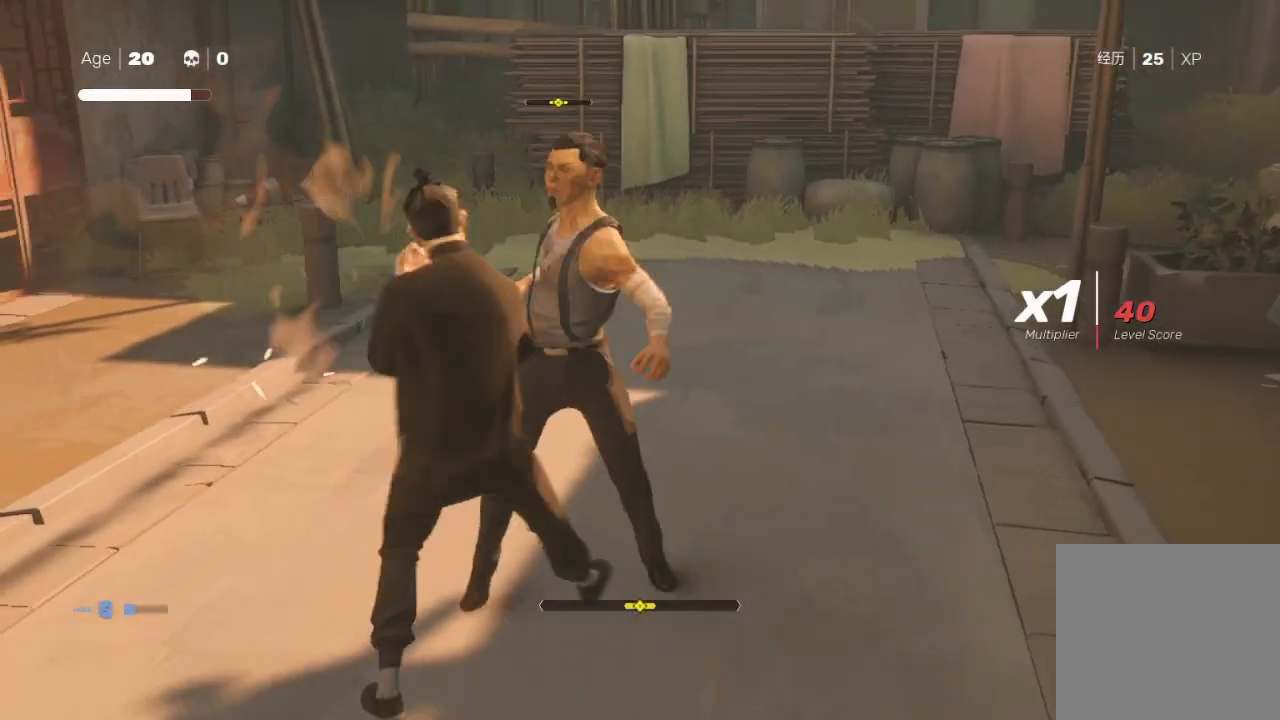
{"buttons": [], "left_stick": "right", "right_stick": "center", "events": [[67, "B", "down"], [67, "Y", "down"], [133, "B", "up"], [167, "Y", "up"], [200, "left_stick", "up-right"], [300, "right_stick", "up-right"], [333, "X", "down"], [333, "left_stick", "up-left"], [433, "X", "up"], [433, "left_stick", "right"], [467, "right_stick", "center"]]}
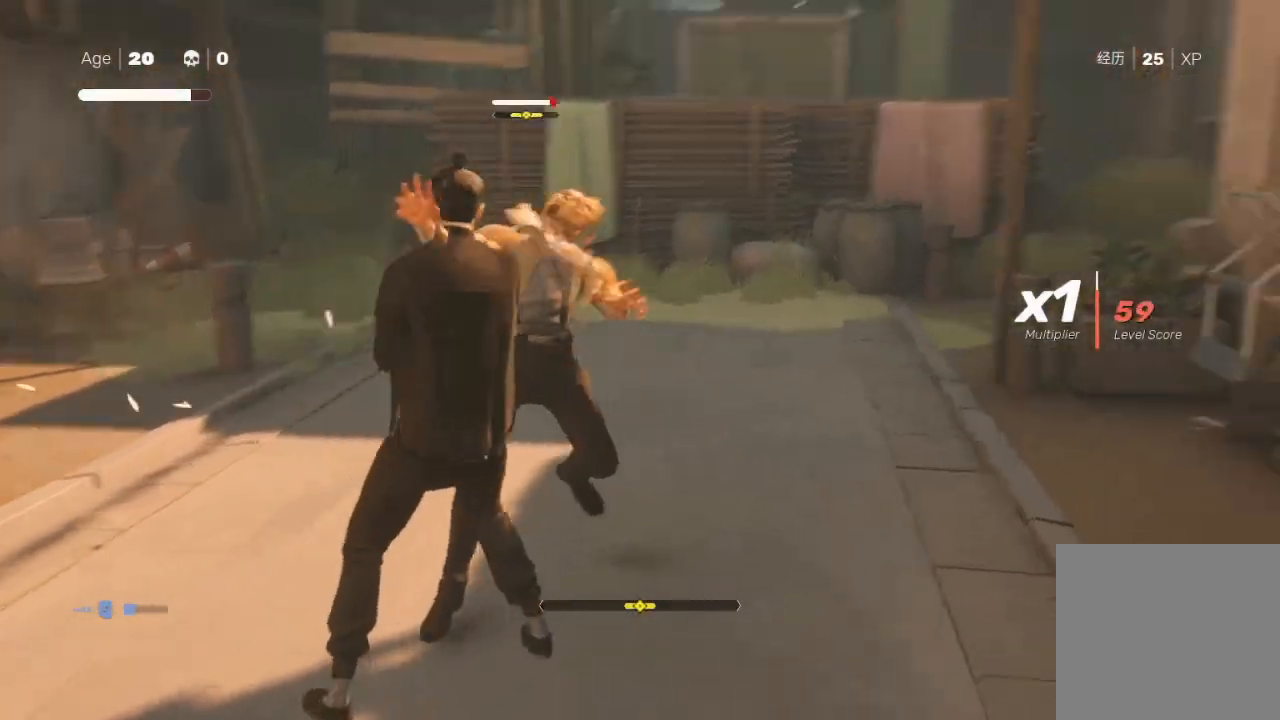
{"buttons": [], "left_stick": "up-right", "right_stick": "center", "events": [[33, "X", "down"], [33, "left_stick", "down-left"], [100, "X", "up"], [200, "X", "down"], [200, "left_stick", "up"], [233, "X", "up"], [333, "left_stick", "down"], [433, "left_stick", "up-right"]]}
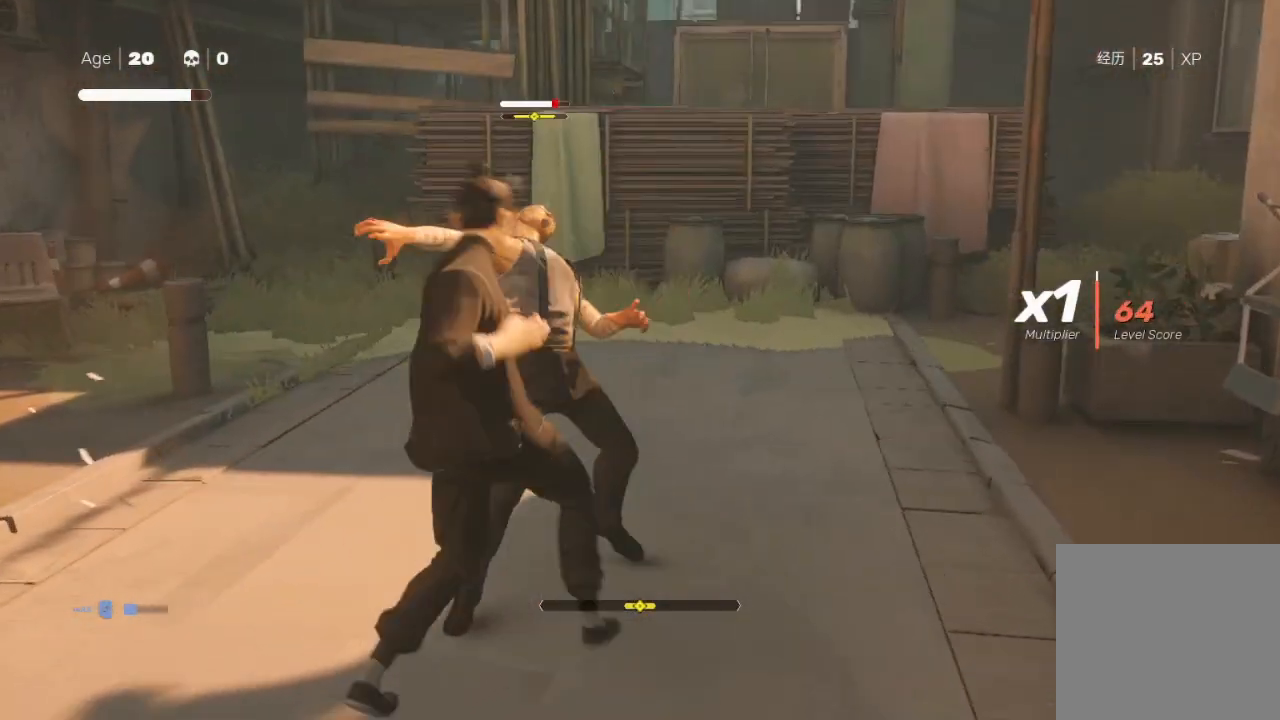
{"buttons": [], "left_stick": "center", "right_stick": "center", "events": [[67, "left_stick", "down-left"], [133, "left_stick", "up"], [200, "X", "down"], [200, "Y", "down"], [267, "left_stick", "down-right"], [300, "X", "up"], [300, "Y", "up"], [333, "left_stick", "up"], [367, "Y", "down"], [467, "Y", "up"], [500, "left_stick", "center"]]}
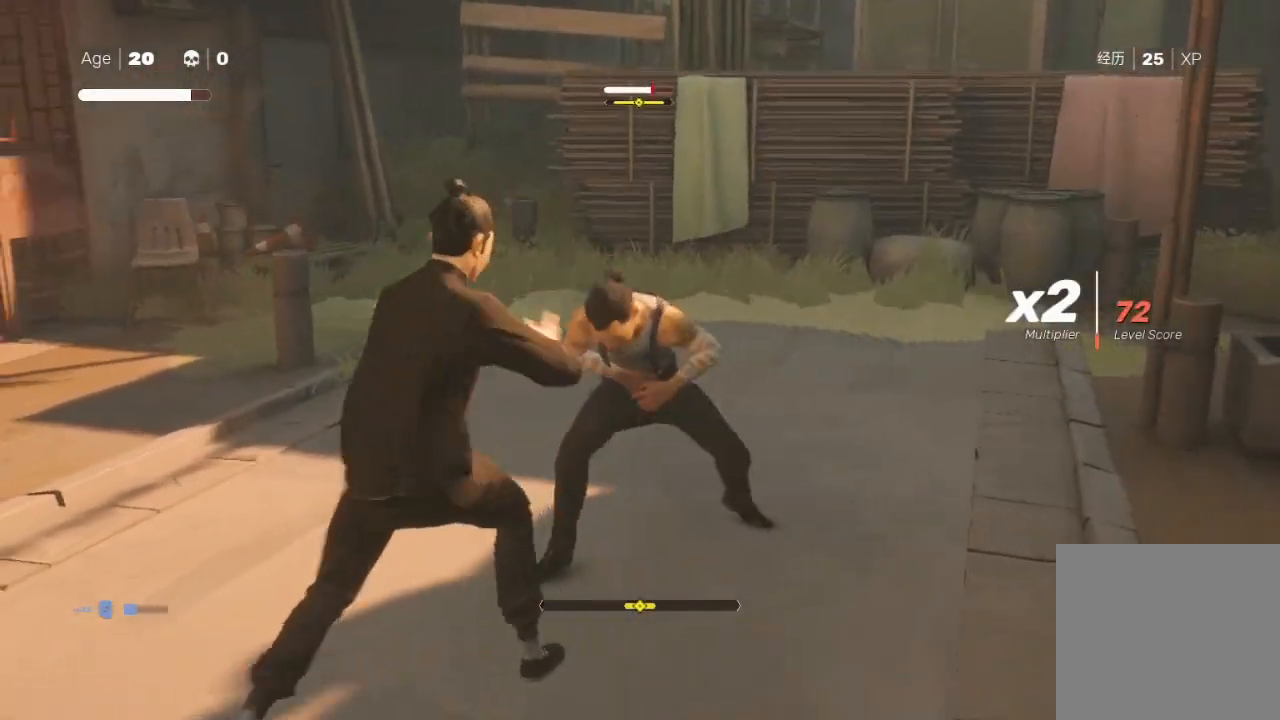
{"buttons": ["X"], "left_stick": "up", "right_stick": "center", "events": [[33, "X", "down"], [67, "left_stick", "up"], [167, "X", "up"], [233, "Y", "down"], [233, "left_stick", "down-left"], [367, "Y", "up"], [367, "left_stick", "up"], [467, "X", "down"]]}
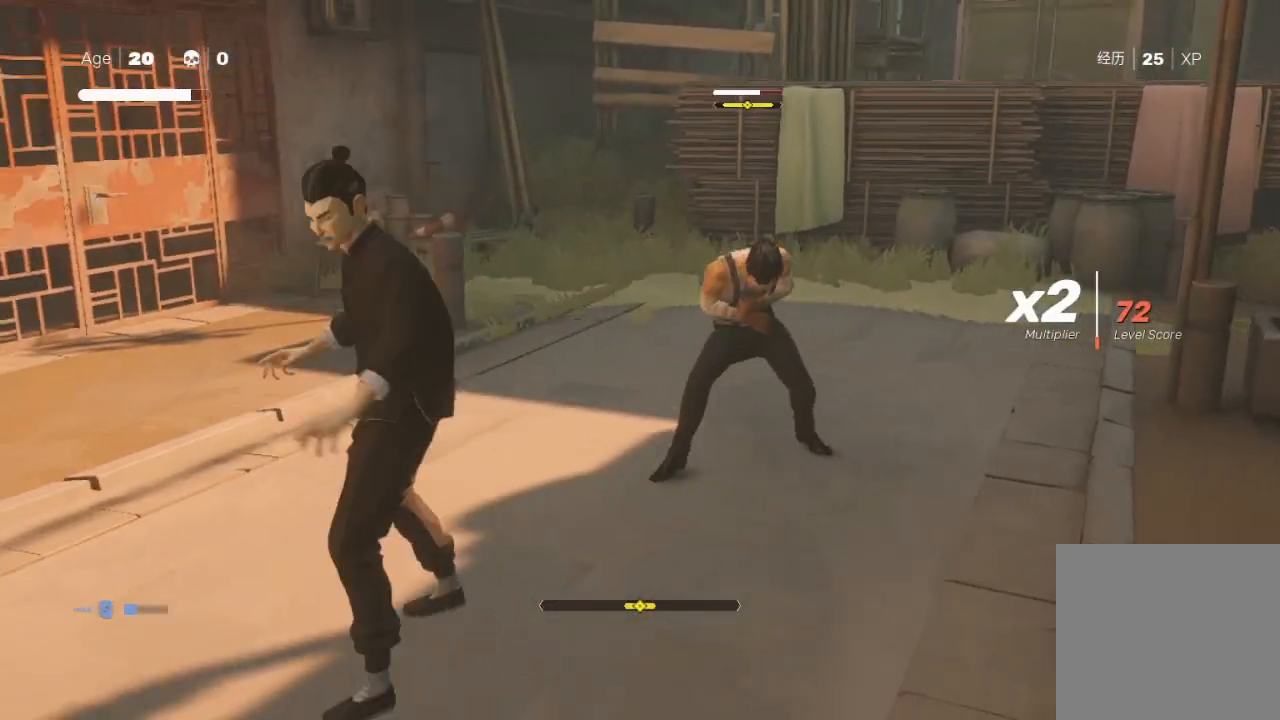
{"buttons": [], "left_stick": "down", "right_stick": "center", "events": [[167, "X", "up"], [200, "left_stick", "right"], [233, "X", "down"], [300, "left_stick", "up-right"], [333, "X", "up"], [400, "X", "down"], [467, "left_stick", "down"], [500, "X", "up"]]}
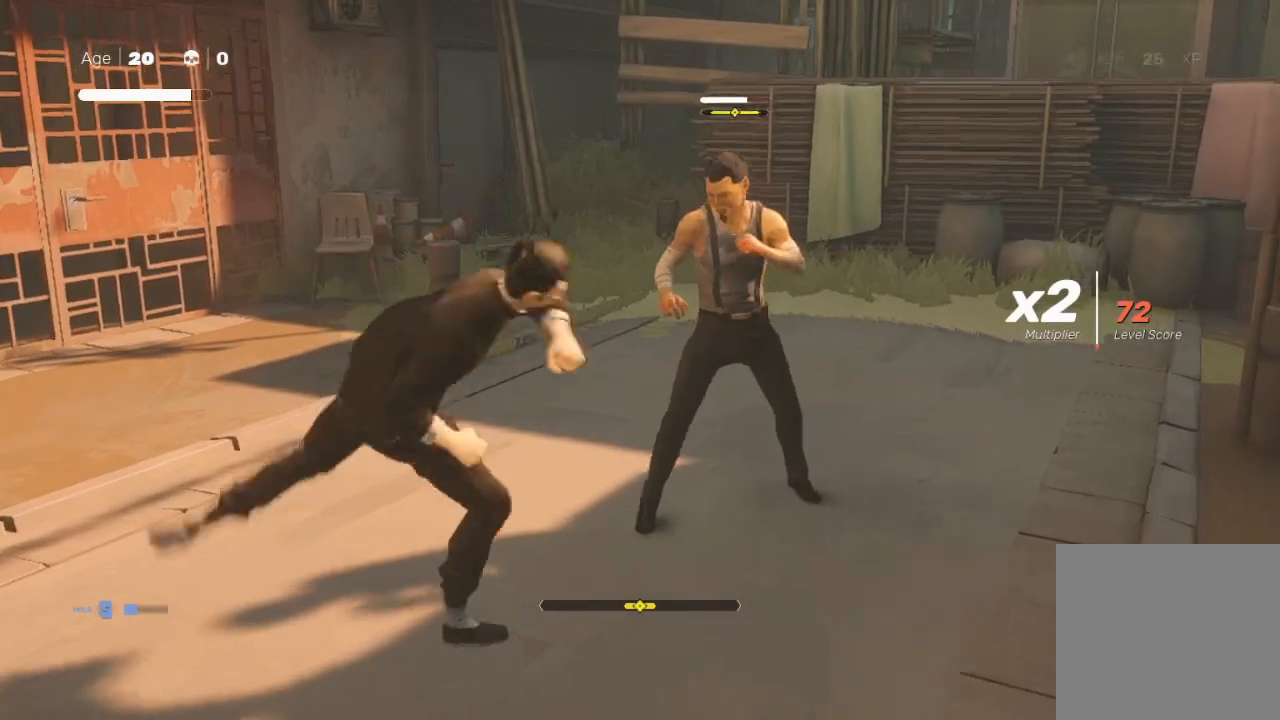
{"buttons": [], "left_stick": "up", "right_stick": "center", "events": [[67, "X", "down"], [67, "left_stick", "up-right"], [133, "X", "up"], [233, "left_stick", "center"], [300, "left_stick", "up"], [367, "X", "down"], [433, "left_stick", "down-right"], [500, "X", "up"], [500, "left_stick", "up"]]}
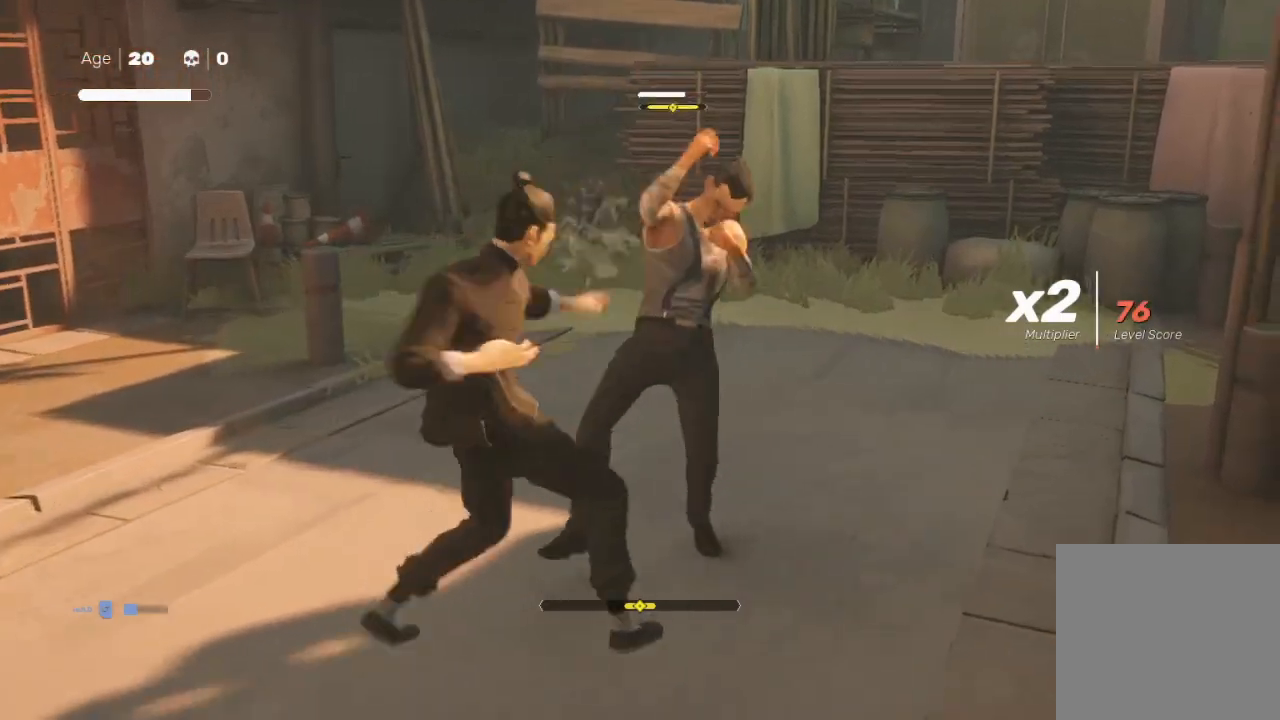
{"buttons": ["X"], "left_stick": "up-right", "right_stick": "center", "events": [[100, "X", "down"], [167, "X", "up"], [233, "Y", "down"], [367, "Y", "up"], [400, "left_stick", "up-right"], [467, "X", "down"]]}
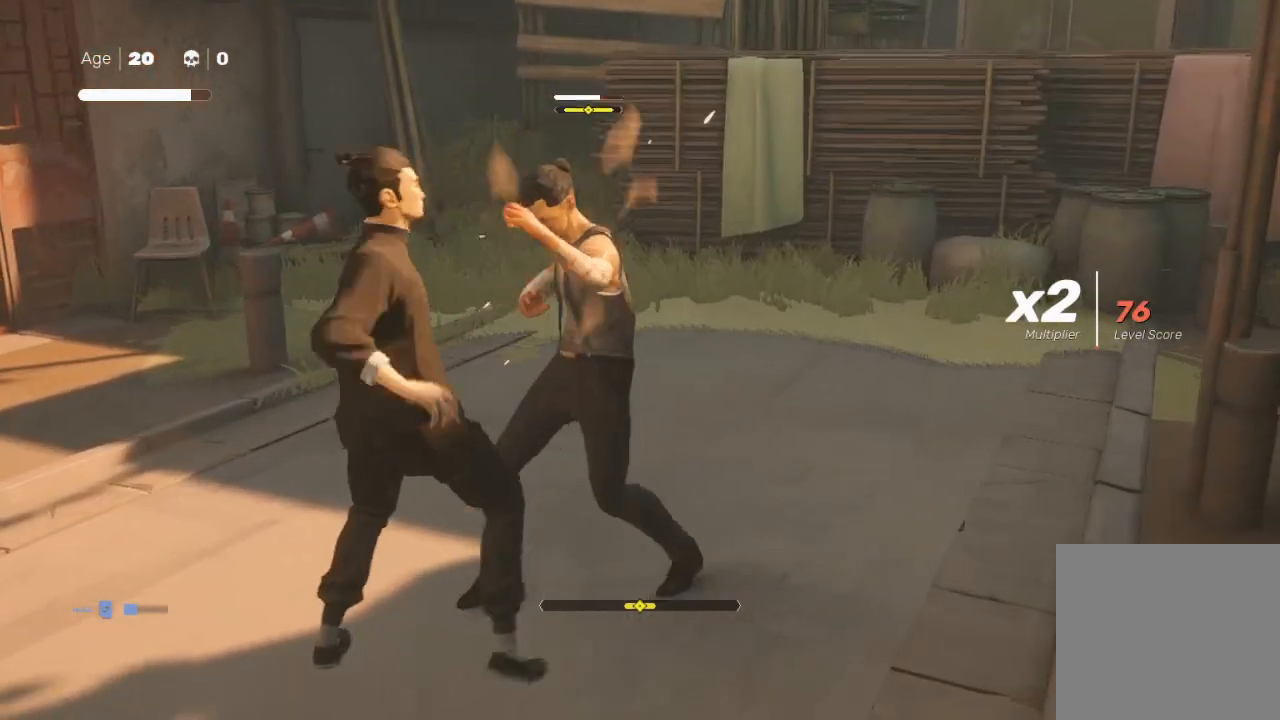
{"buttons": [], "left_stick": "right", "right_stick": "center", "events": [[67, "left_stick", "right"], [133, "A", "down"], [133, "L1", "down"], [233, "A", "up"], [233, "X", "up"], [267, "L1", "up"], [333, "L1", "down"], [333, "X", "down"], [467, "L1", "up"], [500, "X", "up"]]}
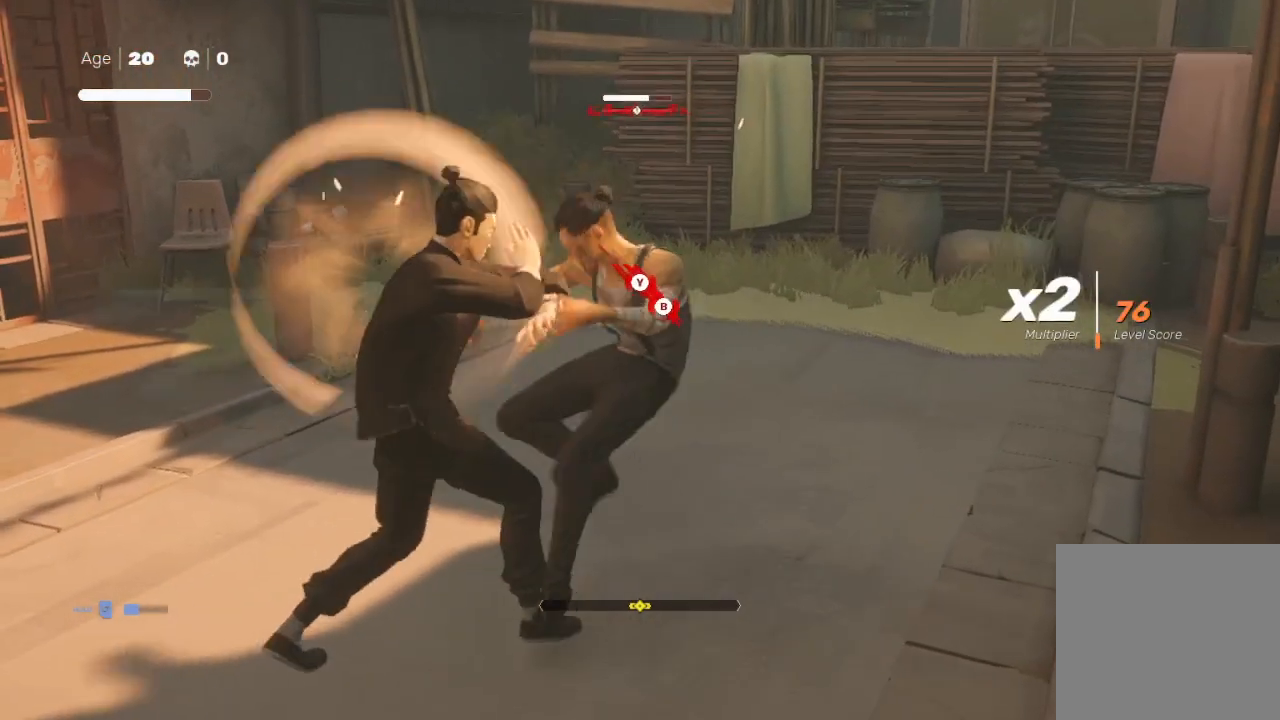
{"buttons": ["Y"], "left_stick": "up-right", "right_stick": "center", "events": [[67, "X", "down"], [100, "left_stick", "up"], [167, "X", "up"], [267, "left_stick", "center"], [367, "Y", "down"], [367, "left_stick", "up-right"], [400, "B", "down"], [500, "B", "up"]]}
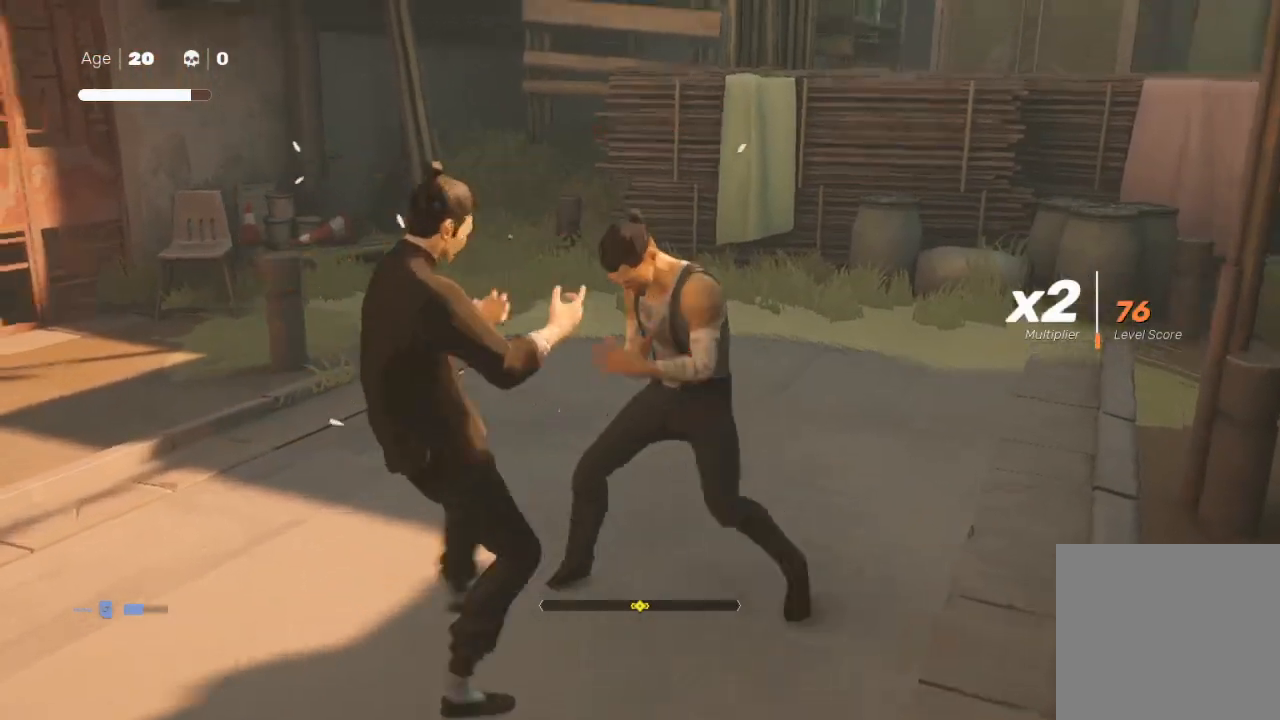
{"buttons": ["X"], "left_stick": "up-right", "right_stick": "center", "events": [[33, "left_stick", "down-left"], [67, "Y", "up"], [167, "left_stick", "up-right"], [233, "X", "down"], [333, "left_stick", "down-left"], [367, "X", "up"], [433, "left_stick", "up-right"], [500, "X", "down"]]}
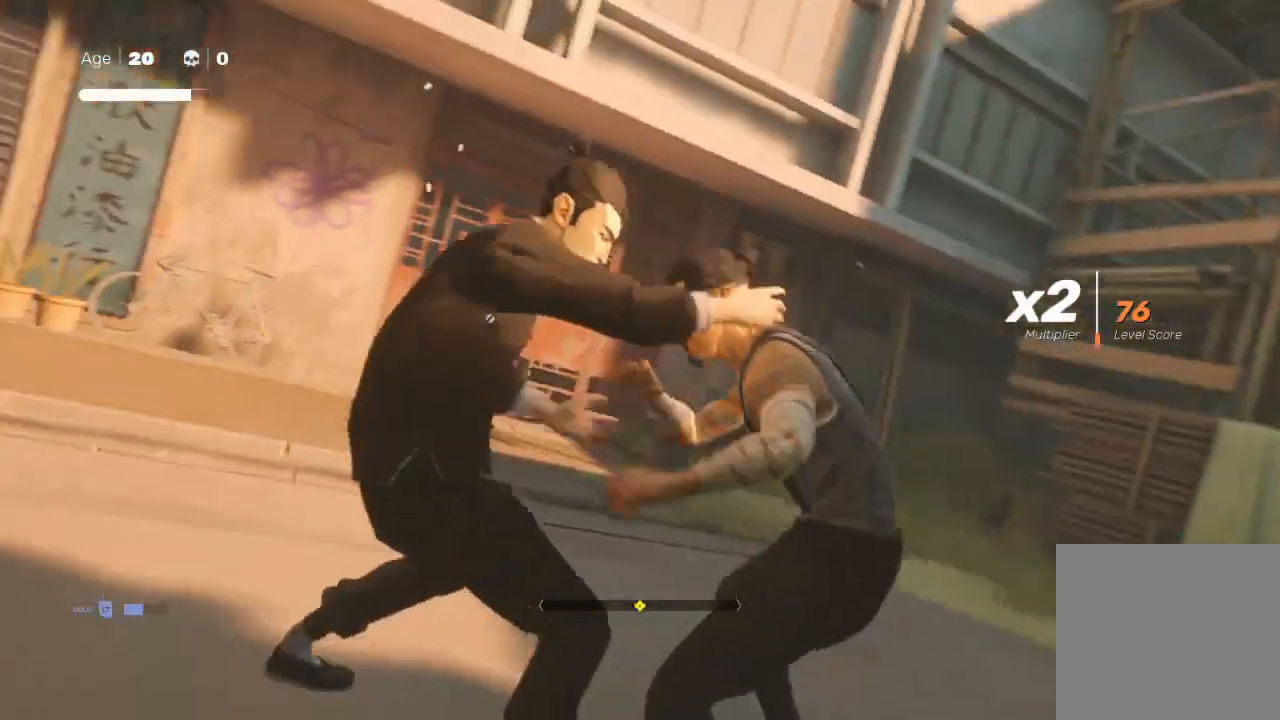
{"buttons": [], "left_stick": "center", "right_stick": "center", "events": [[133, "left_stick", "center"], [167, "X", "up"]]}
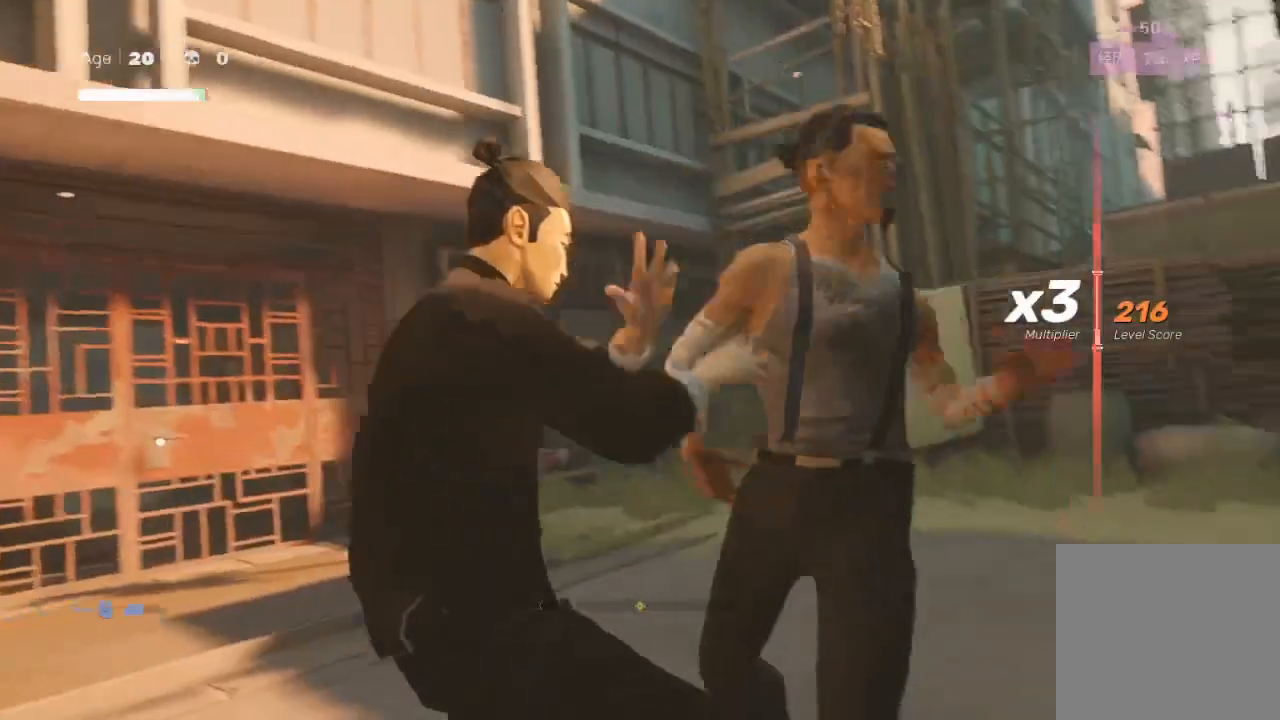
{"buttons": [], "left_stick": "center", "right_stick": "center", "events": []}
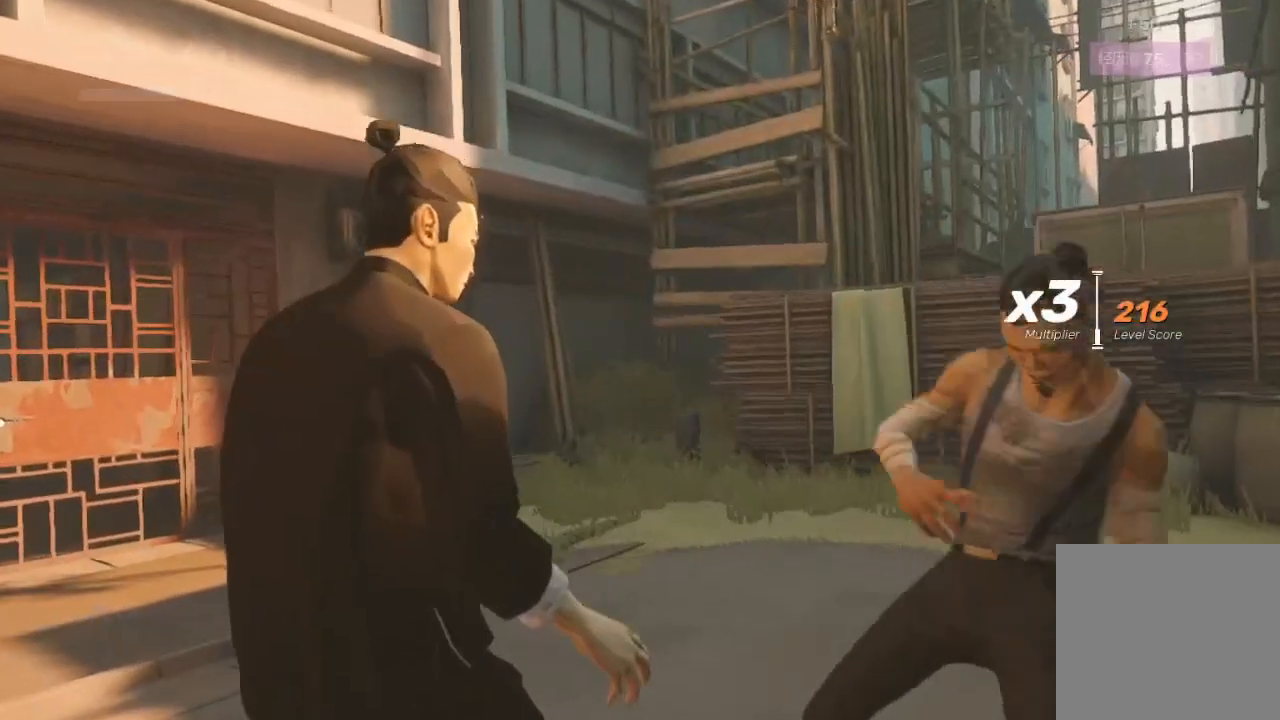
{"buttons": [], "left_stick": "center", "right_stick": "center", "events": []}
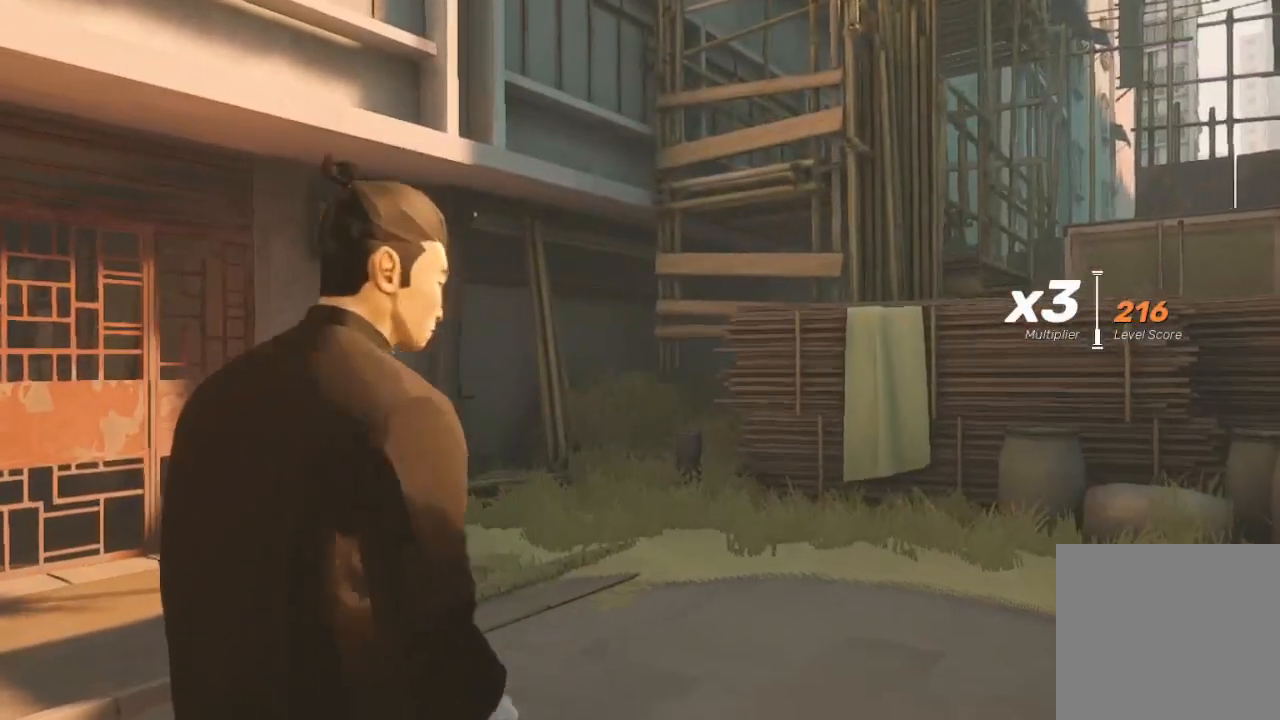
{"buttons": [], "left_stick": "center", "right_stick": "center", "events": []}
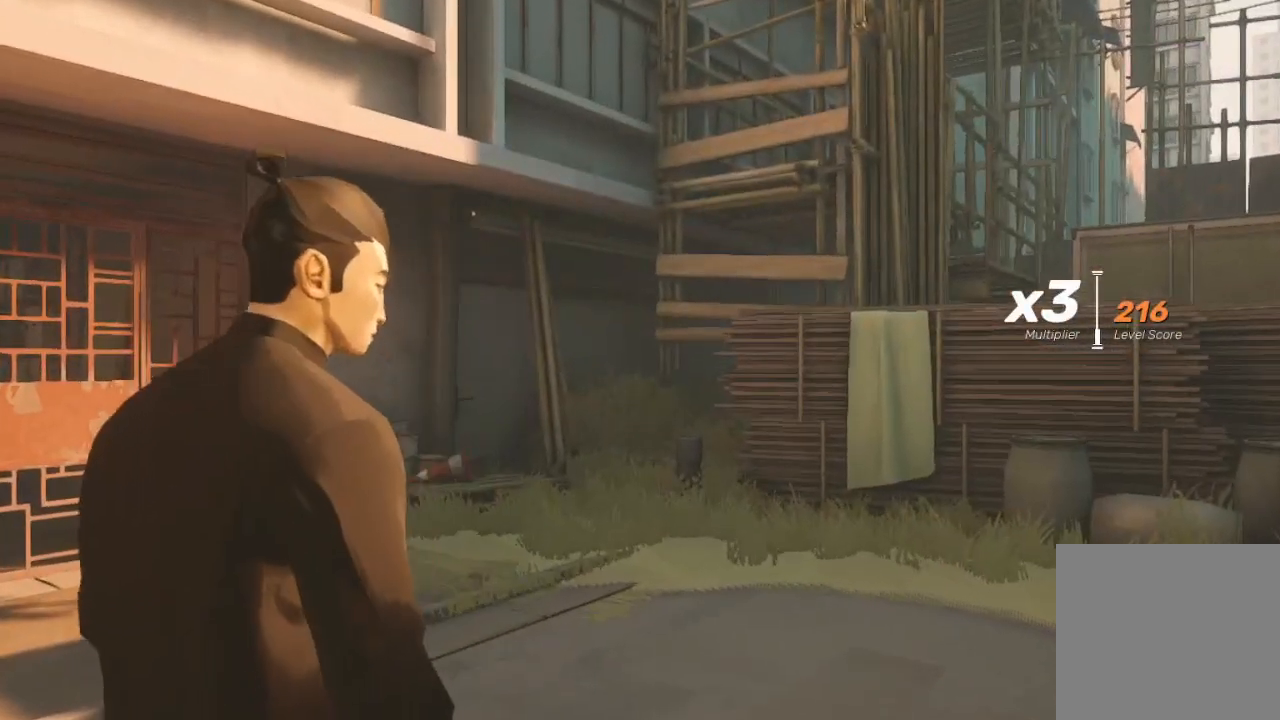
{"buttons": [], "left_stick": "center", "right_stick": "center", "events": []}
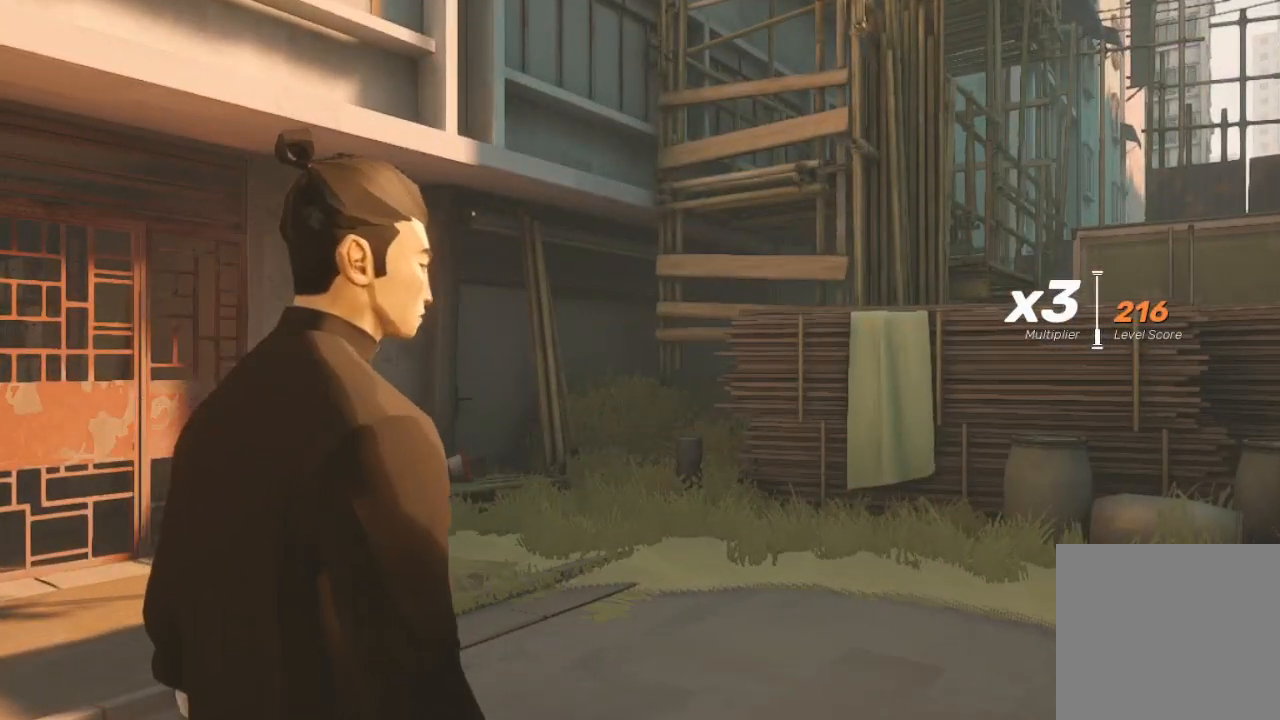
{"buttons": [], "left_stick": "up", "right_stick": "center", "events": [[167, "left_stick", "left"], [233, "right_stick", "left"], [300, "left_stick", "center"], [467, "right_stick", "center"], [500, "left_stick", "up"]]}
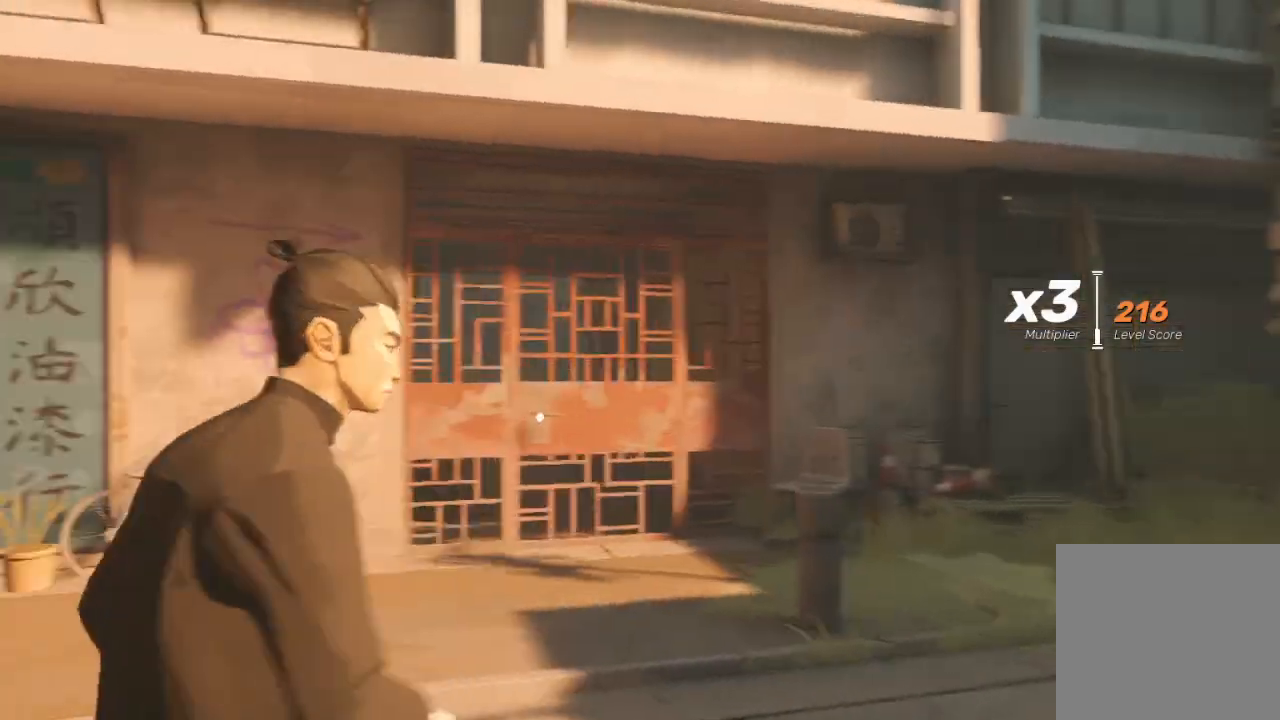
{"buttons": ["START"], "left_stick": "center", "right_stick": "center", "events": [[167, "left_stick", "center"], [333, "START", "down"]]}
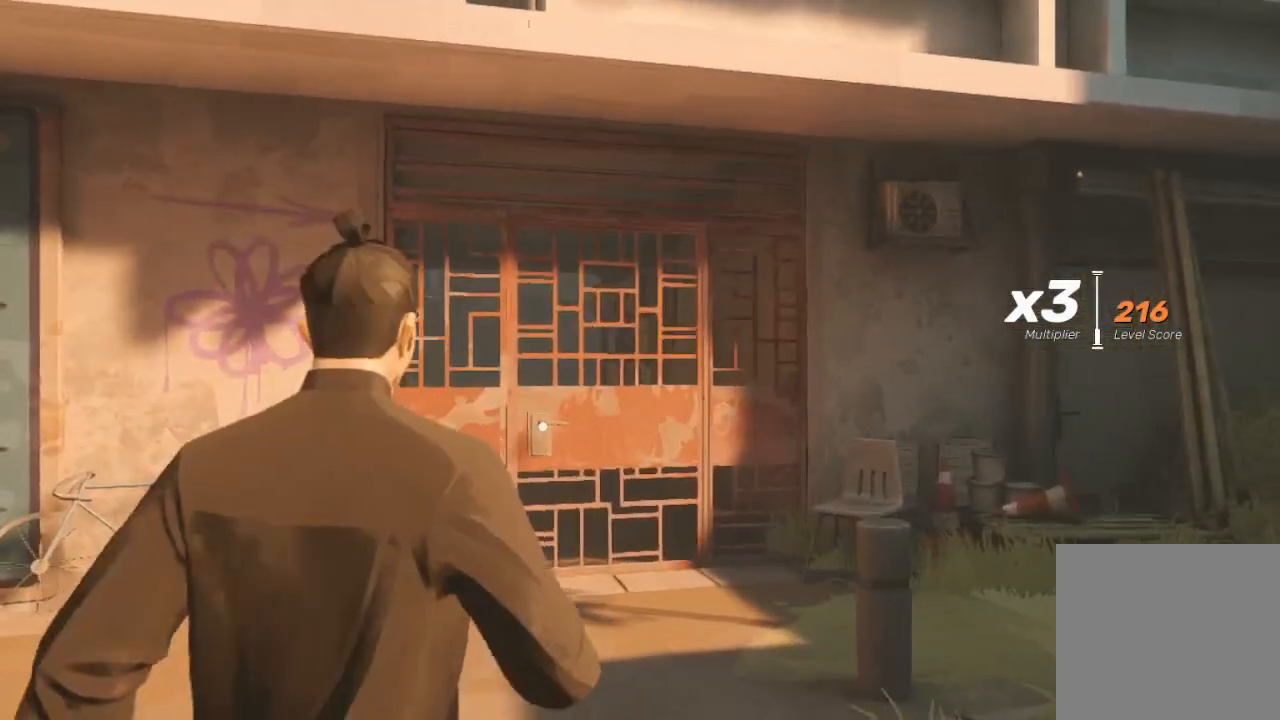
{"buttons": ["L1"], "left_stick": "center", "right_stick": "center", "events": [[33, "START", "up"], [433, "L1", "down"]]}
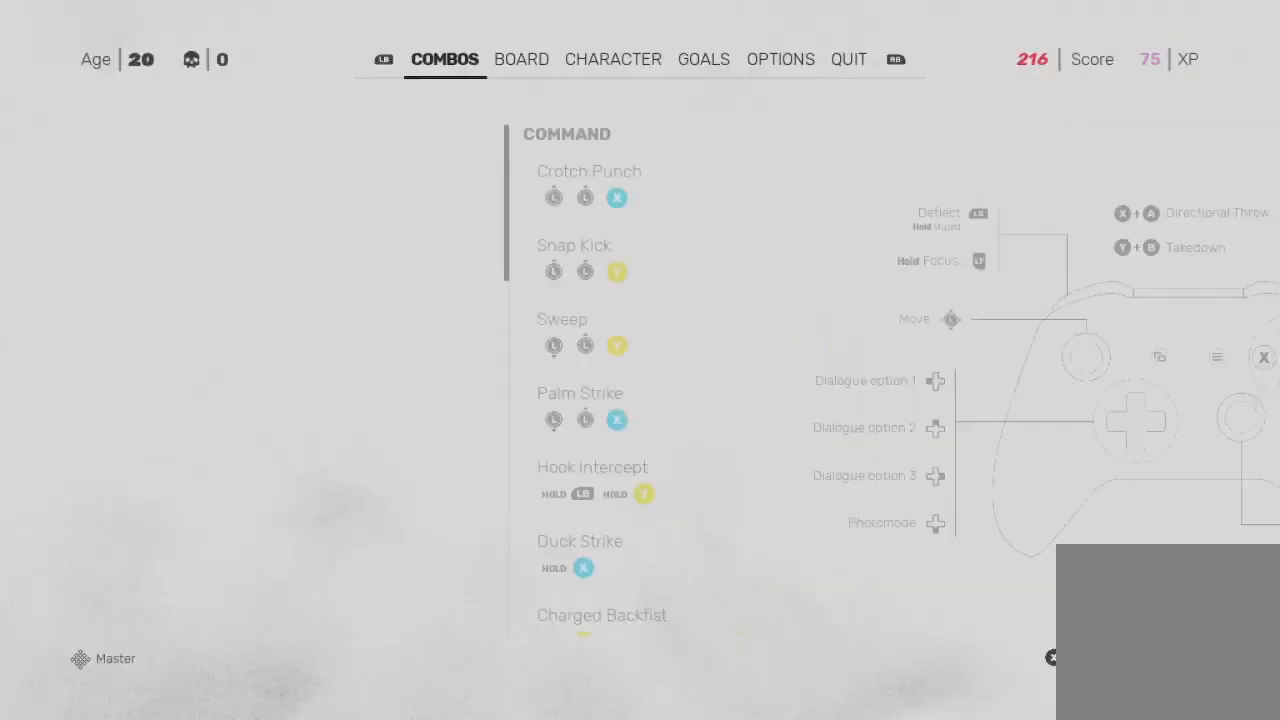
{"buttons": ["DPAD_DOWN"], "left_stick": "center", "right_stick": "center", "events": [[67, "L1", "up"], [467, "DPAD_DOWN", "down"]]}
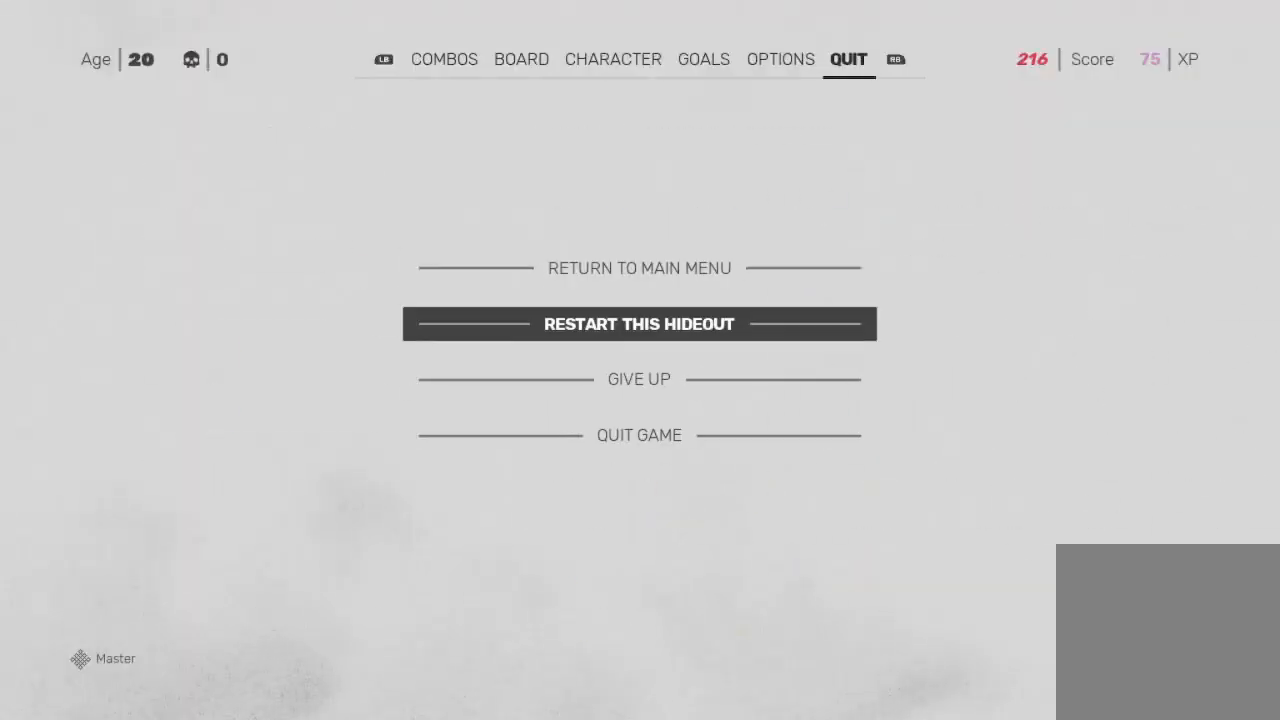
{"buttons": ["A"], "left_stick": "center", "right_stick": "center", "events": [[133, "DPAD_DOWN", "up"], [167, "A", "down"], [267, "A", "up"], [333, "A", "down"], [367, "A", "up"], [433, "A", "down"]]}
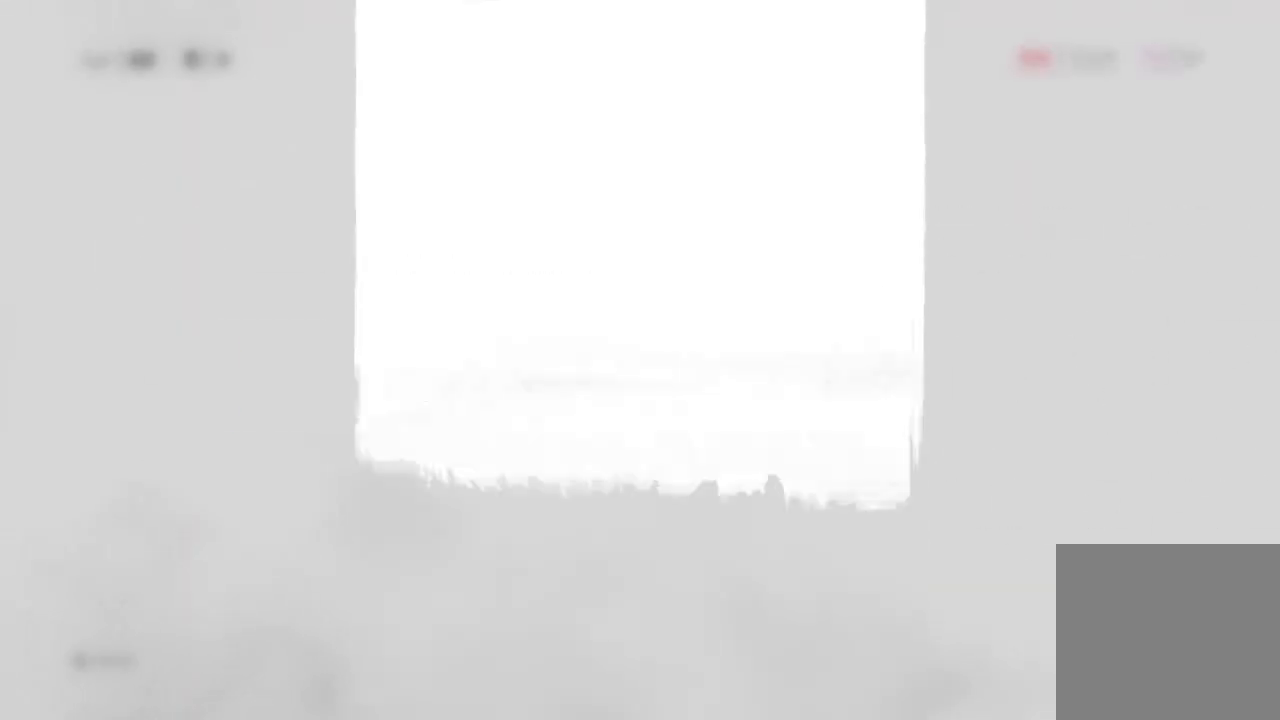
{"buttons": [], "left_stick": "center", "right_stick": "center", "events": [[33, "A", "up"]]}